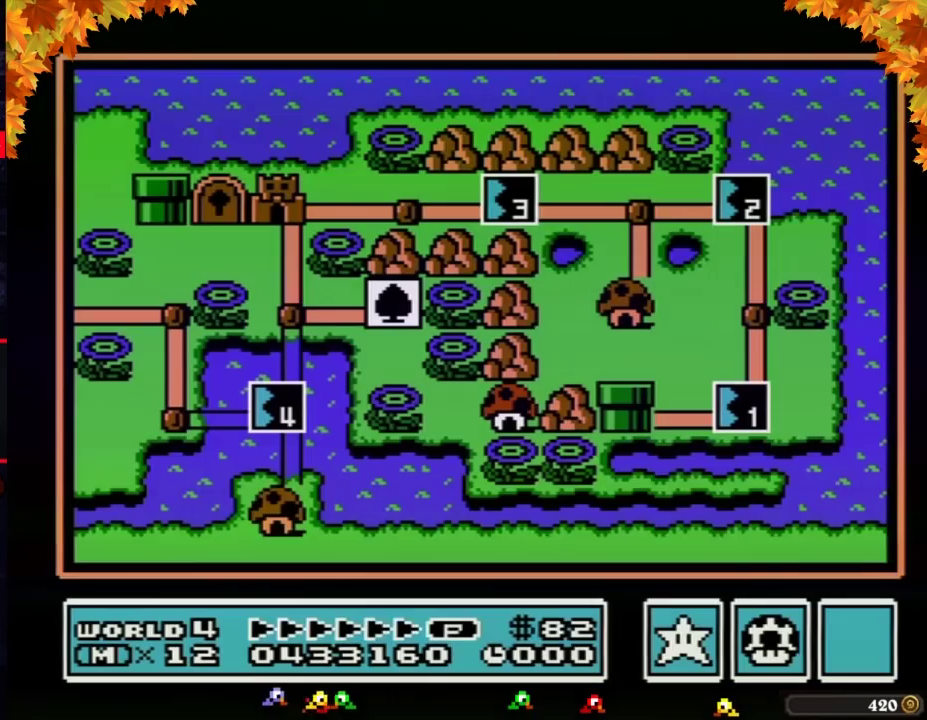
Gameplay with a controller (Nintendo layout); each line is a JSON object with the inputs held at the frame after it. "events" lists button and stick changes between this image and that frame as [ms after this image, input, new state], when the widget could be followed in between. Not read: L3 R3.
{"buttons": ["DPAD_UP"], "events": [[433, "DPAD_UP", "down"]]}
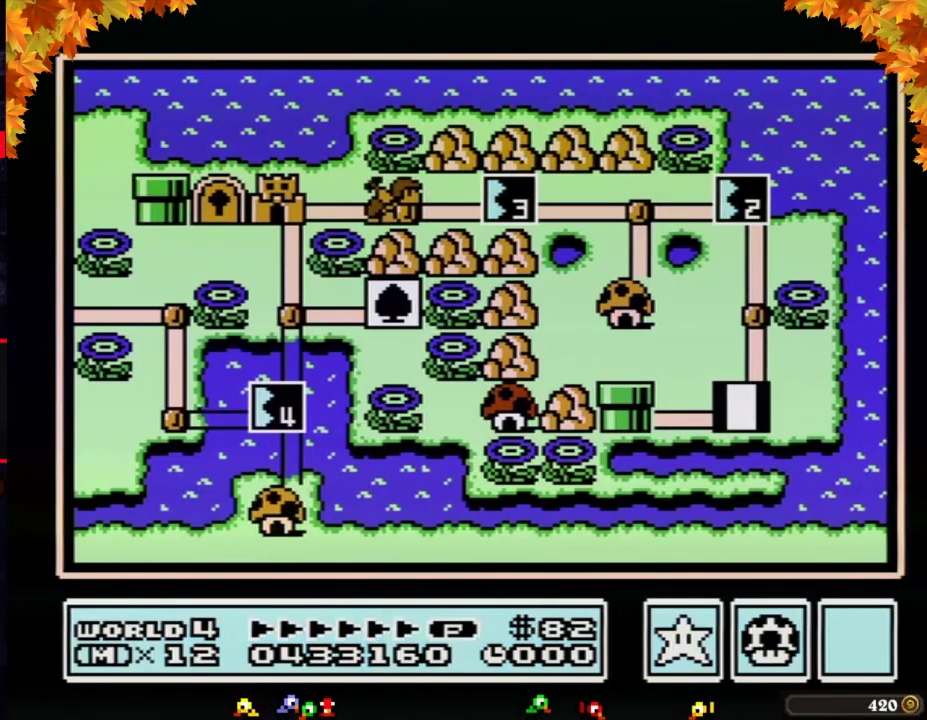
{"buttons": ["DPAD_UP"], "events": []}
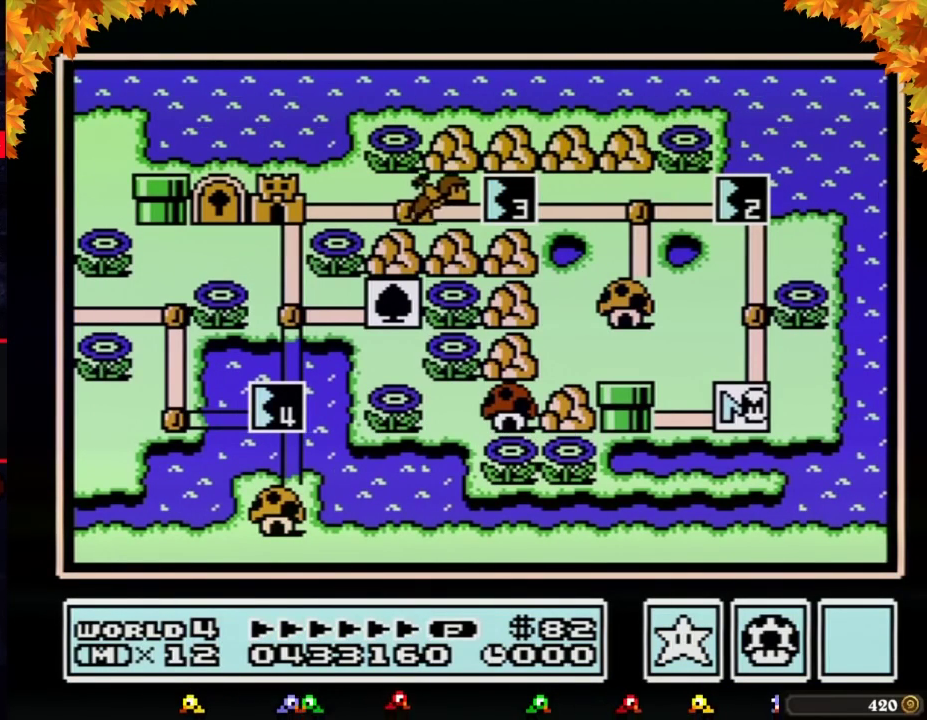
{"buttons": ["DPAD_UP"], "events": []}
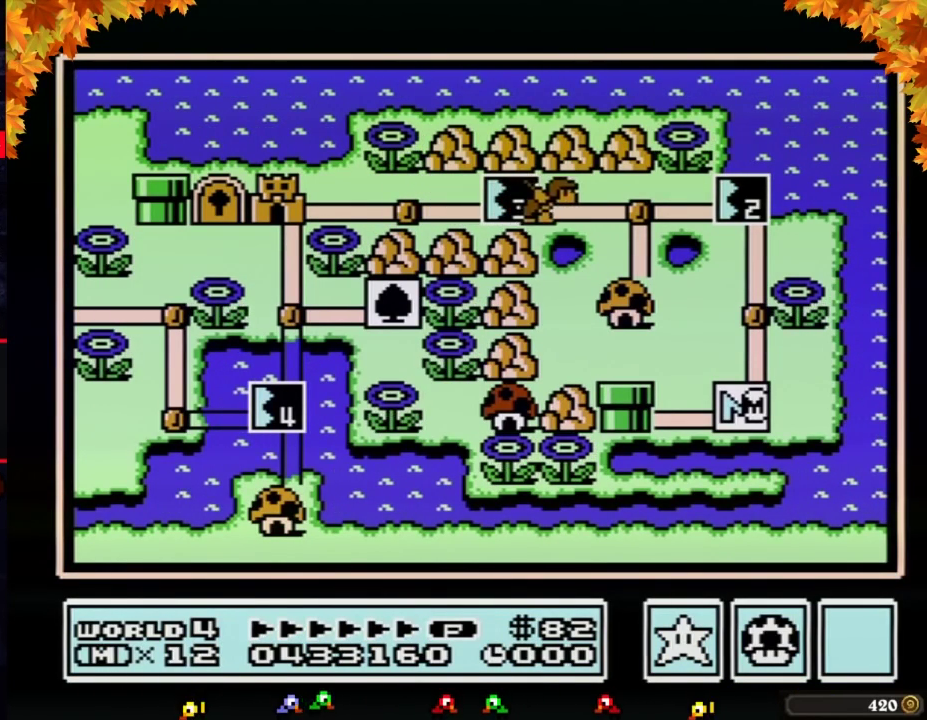
{"buttons": ["DPAD_UP"], "events": []}
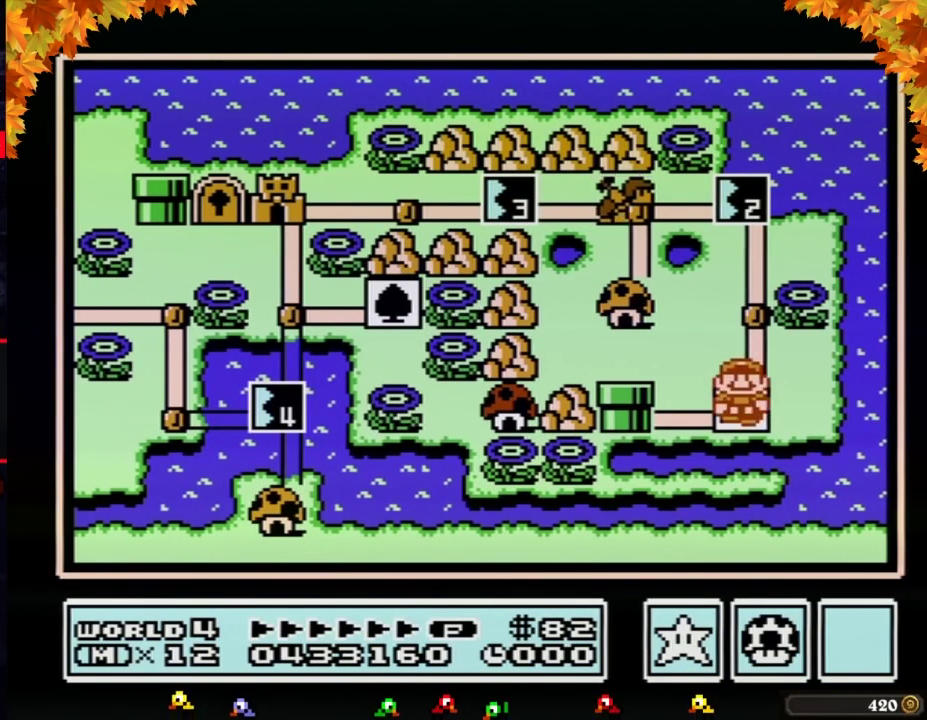
{"buttons": ["DPAD_UP"], "events": [[317, "DPAD_UP", "up"], [400, "DPAD_UP", "down"]]}
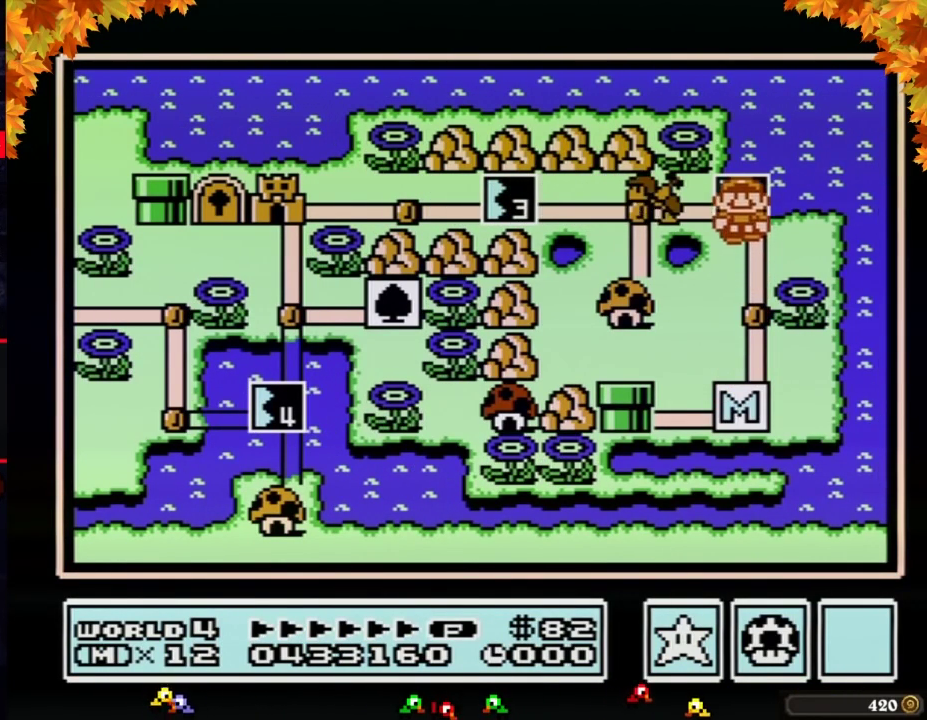
{"buttons": ["DPAD_LEFT"], "events": [[100, "DPAD_UP", "up"], [183, "B", "down"], [250, "B", "up"], [500, "DPAD_LEFT", "down"]]}
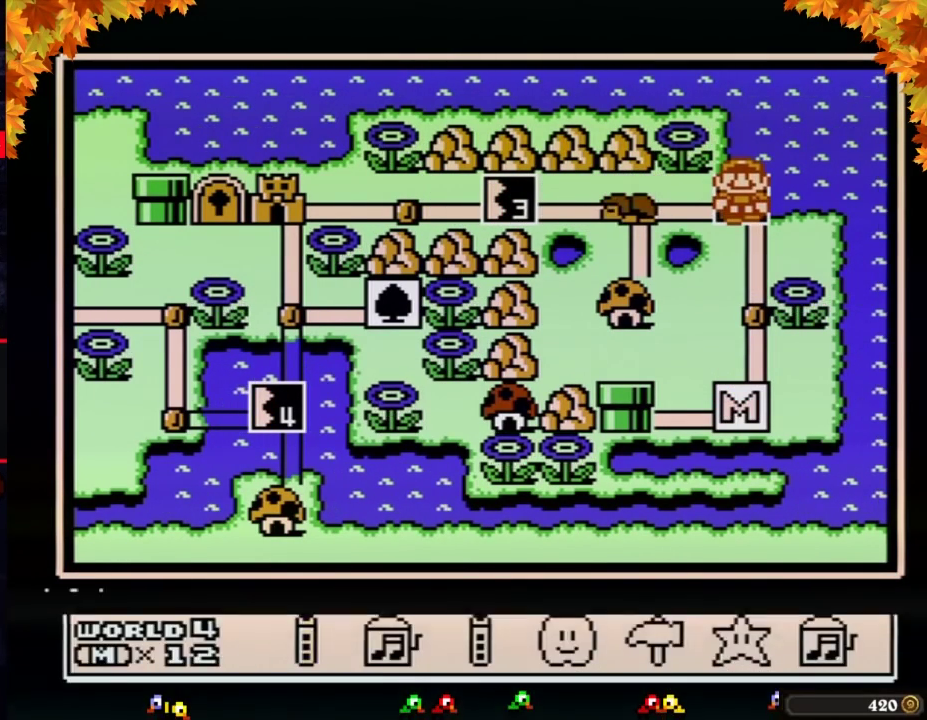
{"buttons": ["A"], "events": [[67, "A", "down"], [100, "DPAD_LEFT", "up"], [133, "A", "up"], [217, "A", "down"]]}
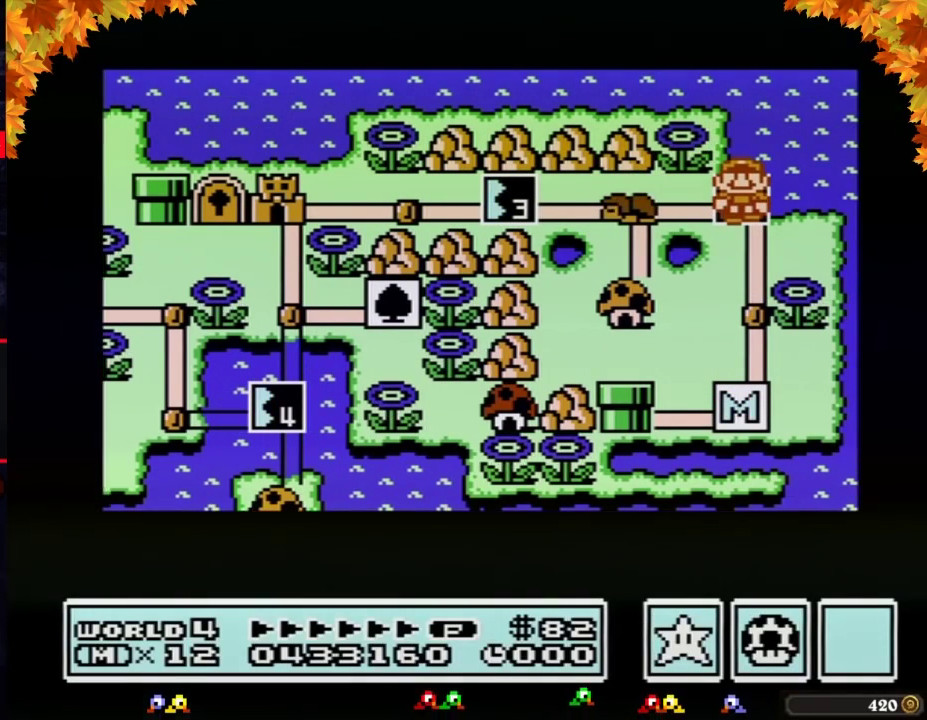
{"buttons": ["A"], "events": []}
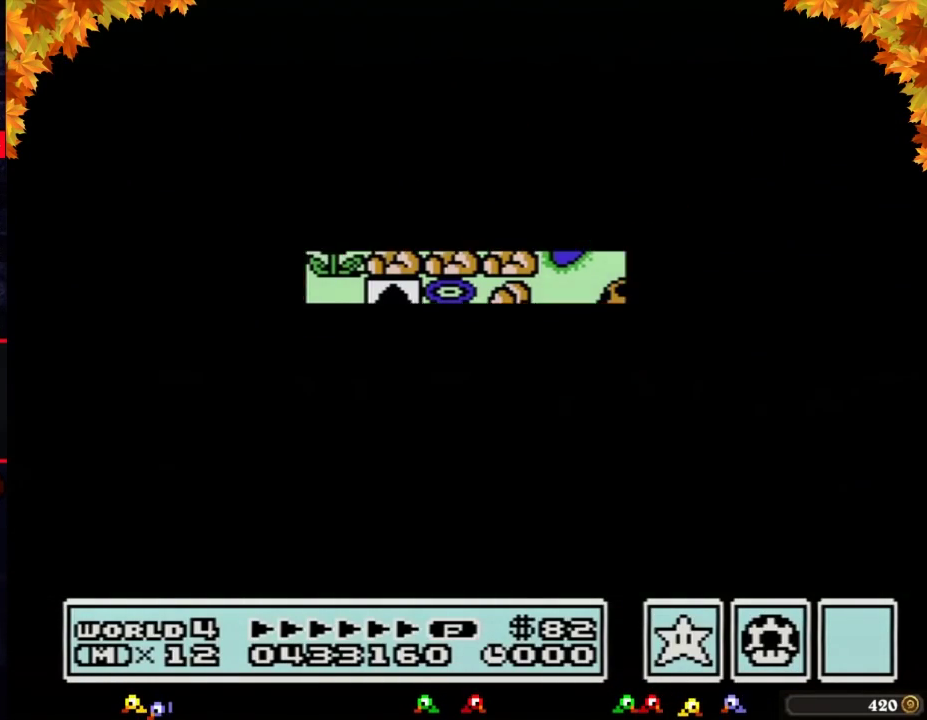
{"buttons": ["B", "DPAD_RIGHT"], "events": [[317, "A", "up"], [417, "B", "down"], [417, "DPAD_RIGHT", "down"]]}
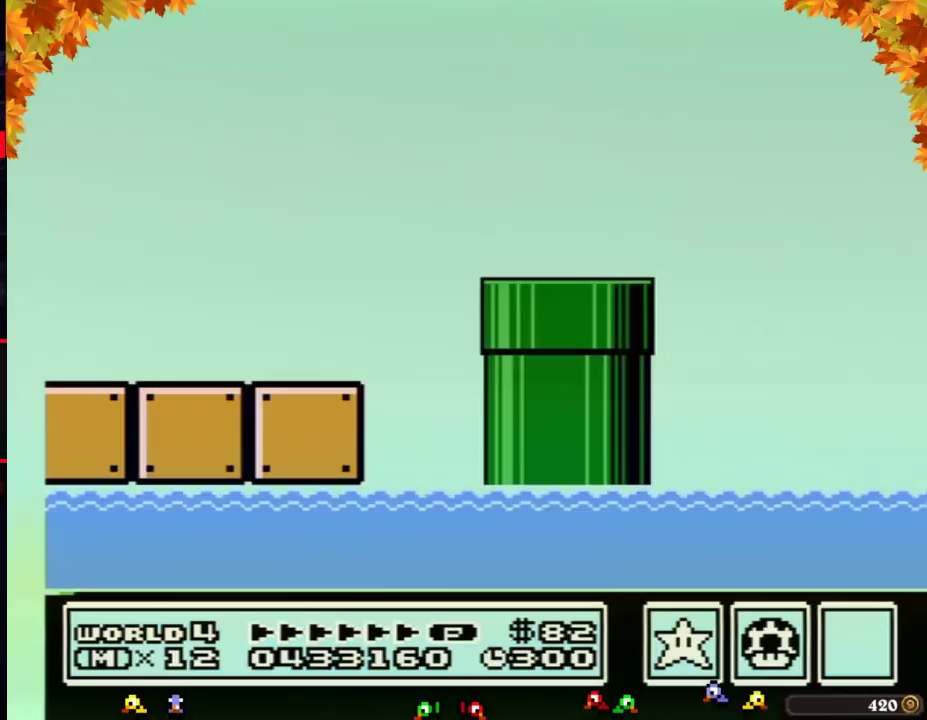
{"buttons": ["B", "DPAD_RIGHT"], "events": []}
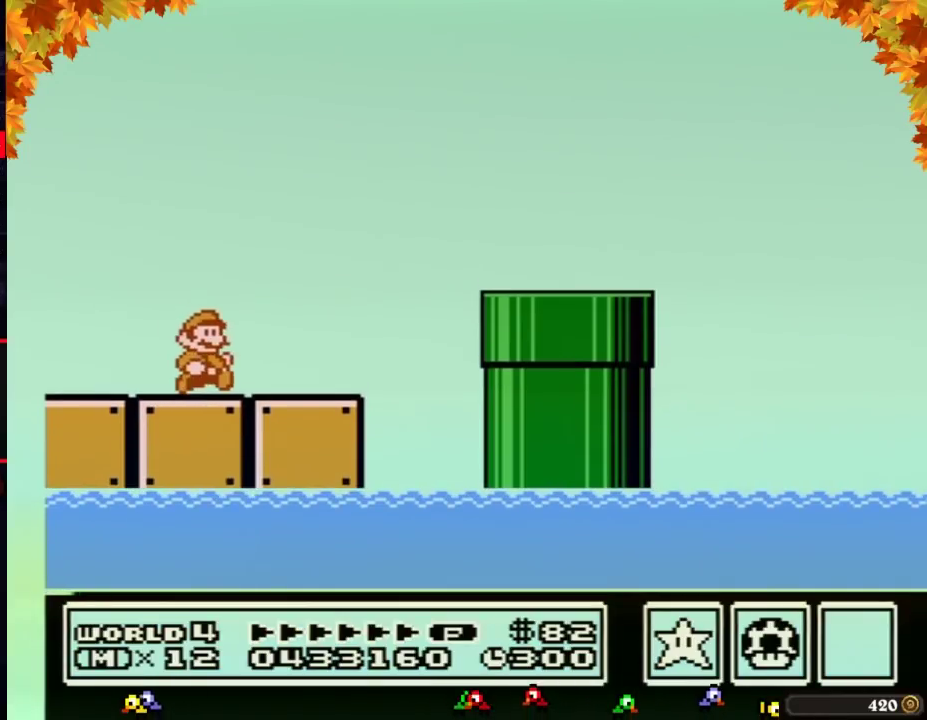
{"buttons": ["B", "DPAD_RIGHT"], "events": [[317, "A", "down"], [433, "A", "up"]]}
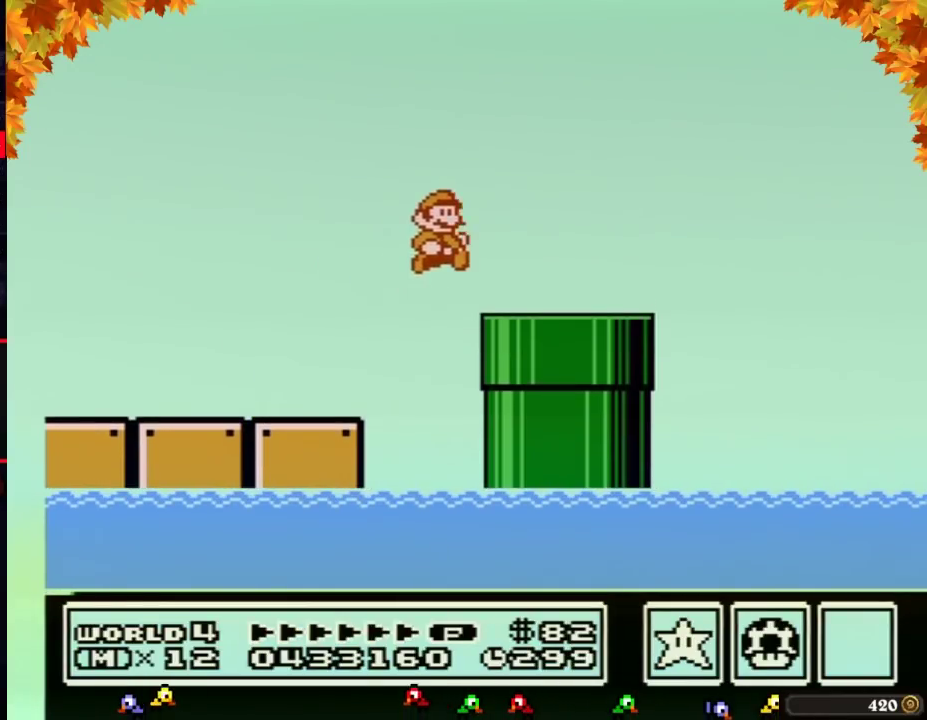
{"buttons": ["A", "B", "DPAD_RIGHT"], "events": [[433, "A", "down"]]}
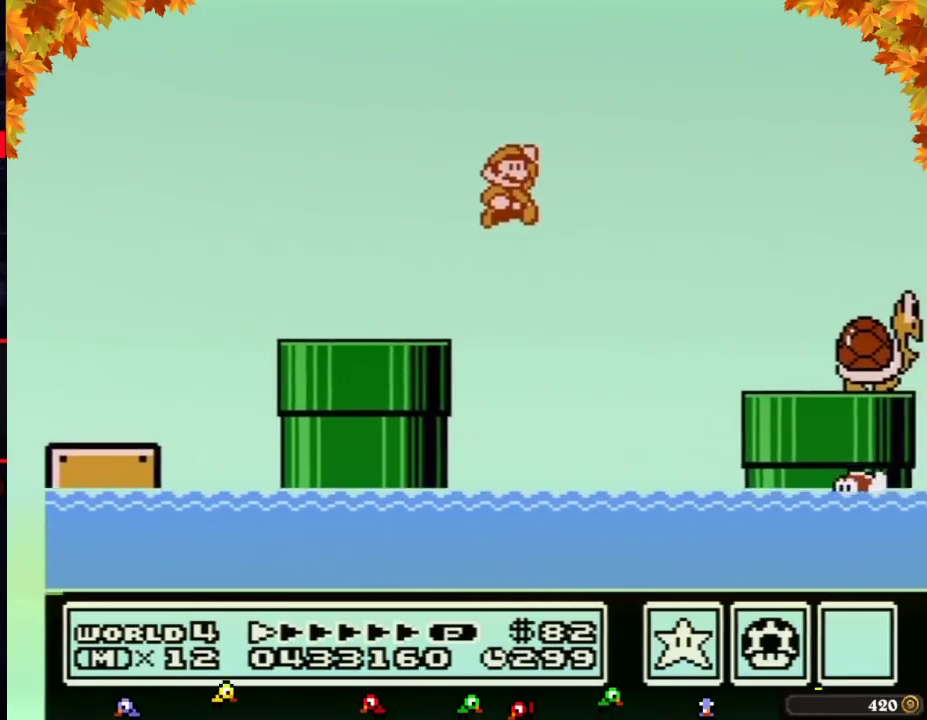
{"buttons": ["B", "DPAD_RIGHT"], "events": [[250, "A", "up"]]}
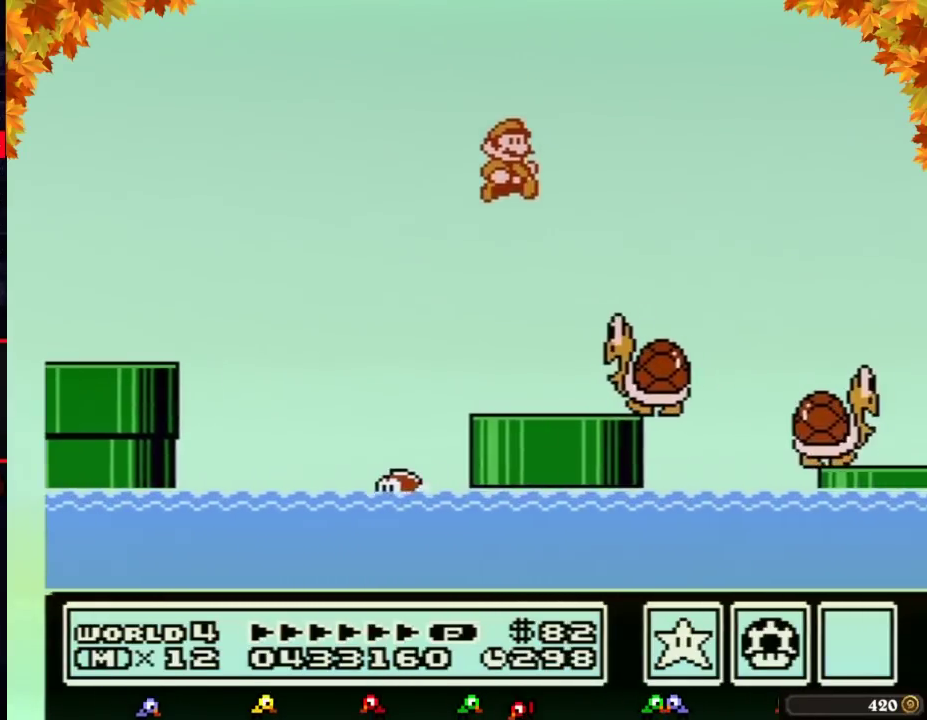
{"buttons": ["B", "DPAD_RIGHT"], "events": []}
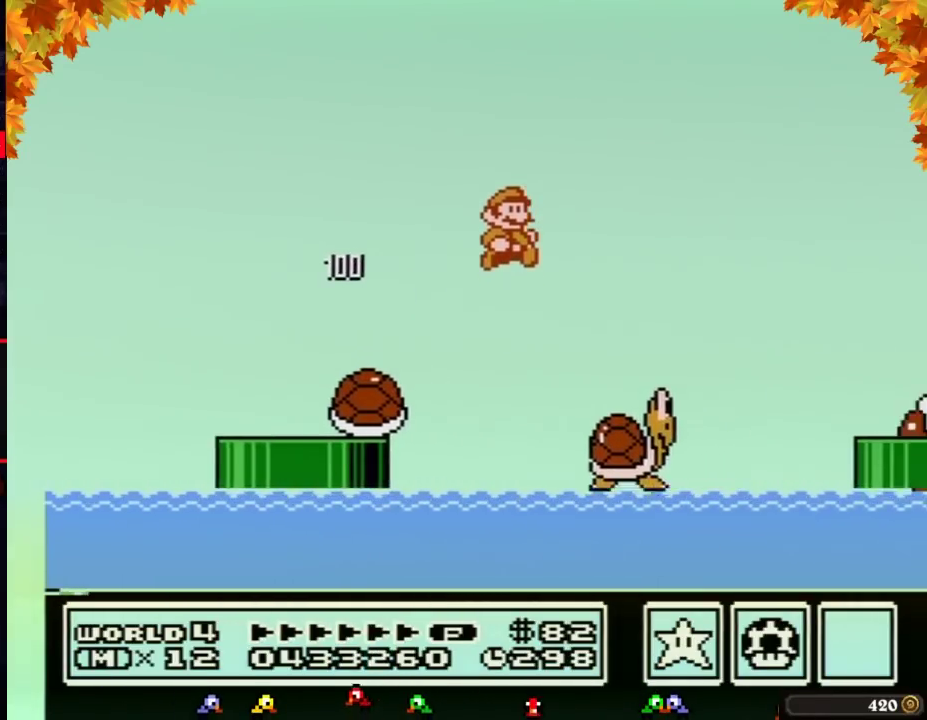
{"buttons": ["A", "B", "DPAD_RIGHT"], "events": [[317, "B", "up"], [383, "B", "down"], [417, "A", "down"]]}
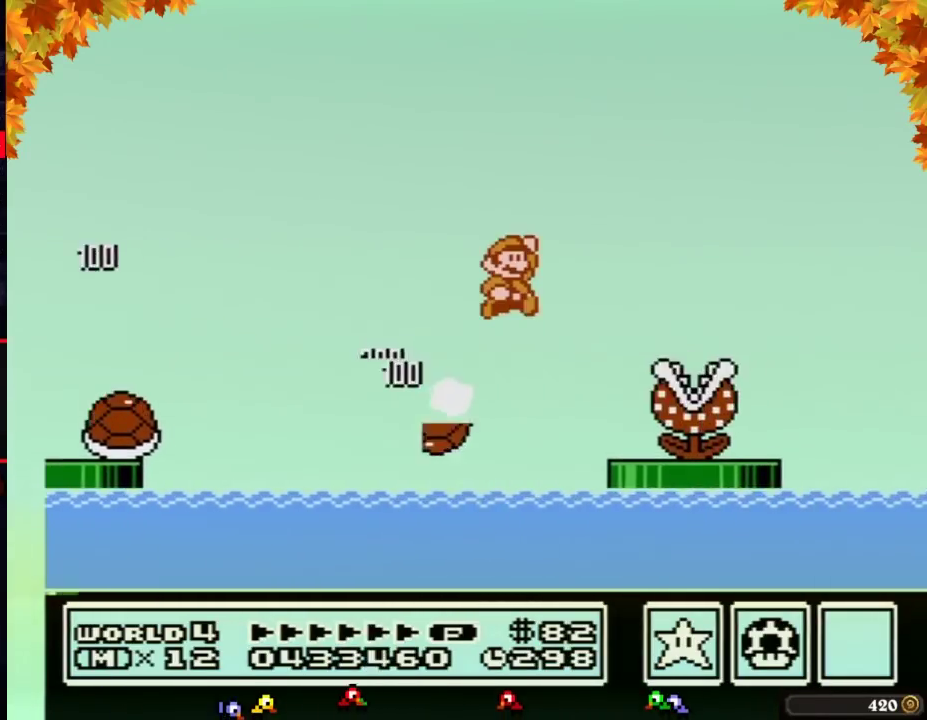
{"buttons": ["A", "B", "DPAD_RIGHT"], "events": []}
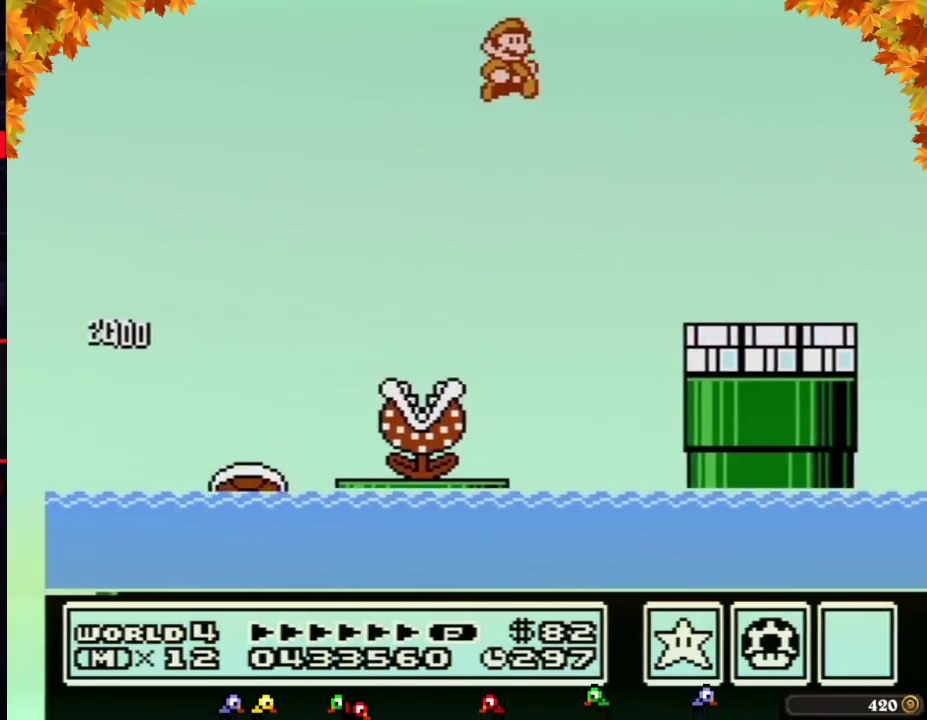
{"buttons": ["DPAD_RIGHT"], "events": [[100, "A", "up"], [483, "B", "up"]]}
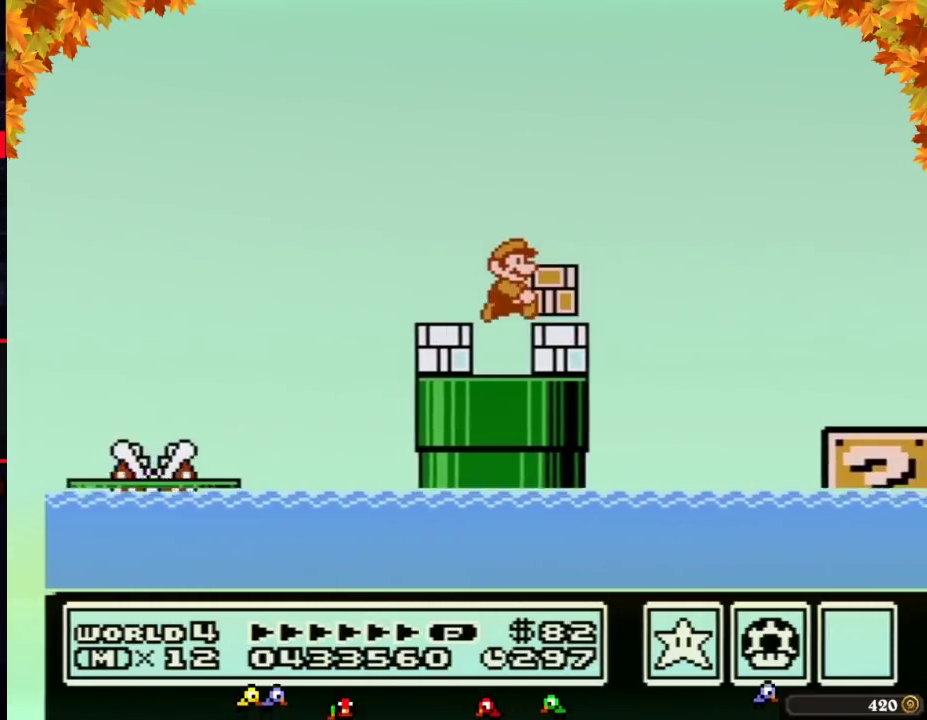
{"buttons": ["B", "DPAD_RIGHT"], "events": [[83, "B", "down"], [200, "A", "down"], [400, "A", "up"]]}
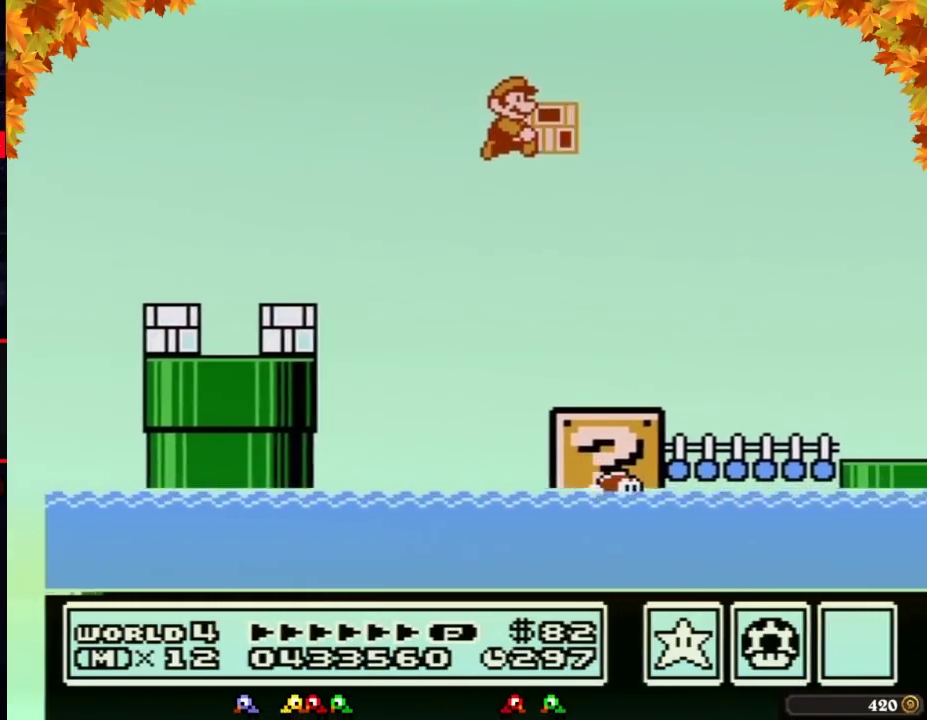
{"buttons": ["B", "DPAD_RIGHT"], "events": []}
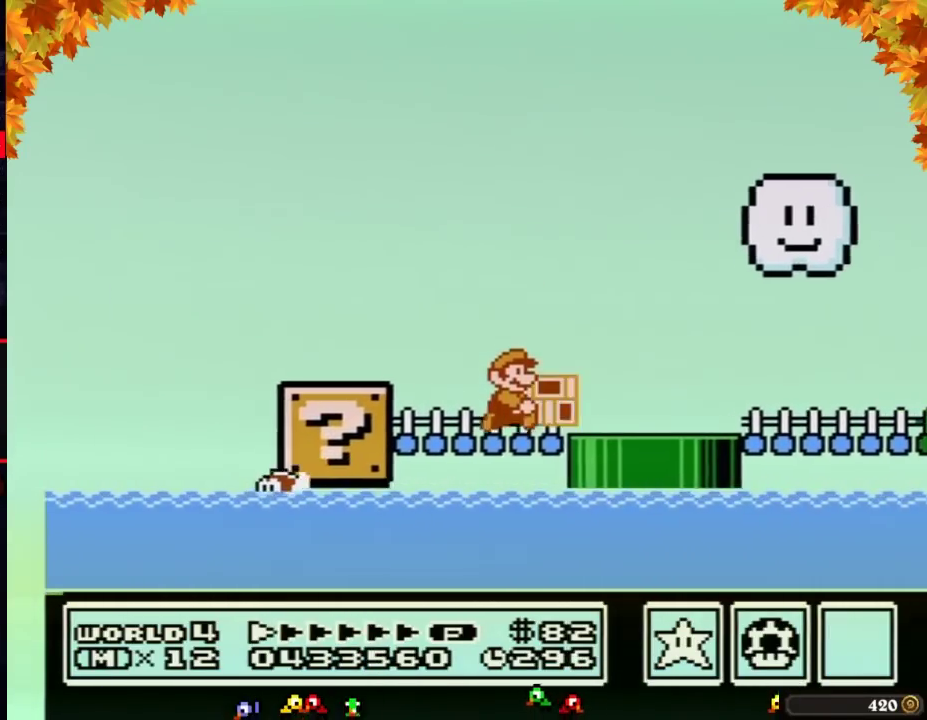
{"buttons": ["B", "DPAD_RIGHT"], "events": []}
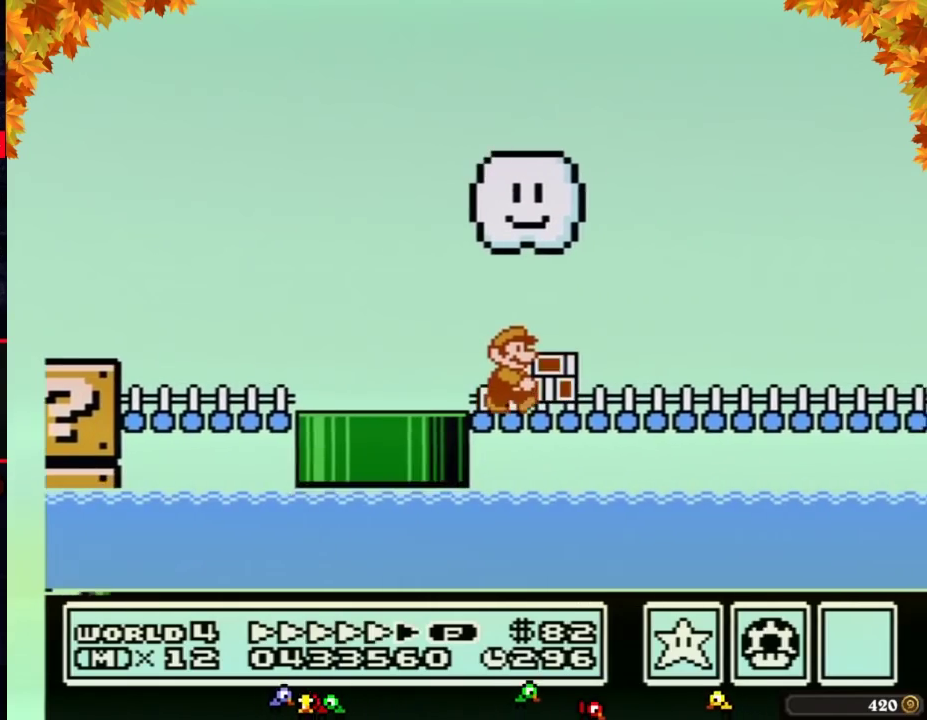
{"buttons": ["B", "DPAD_RIGHT"], "events": []}